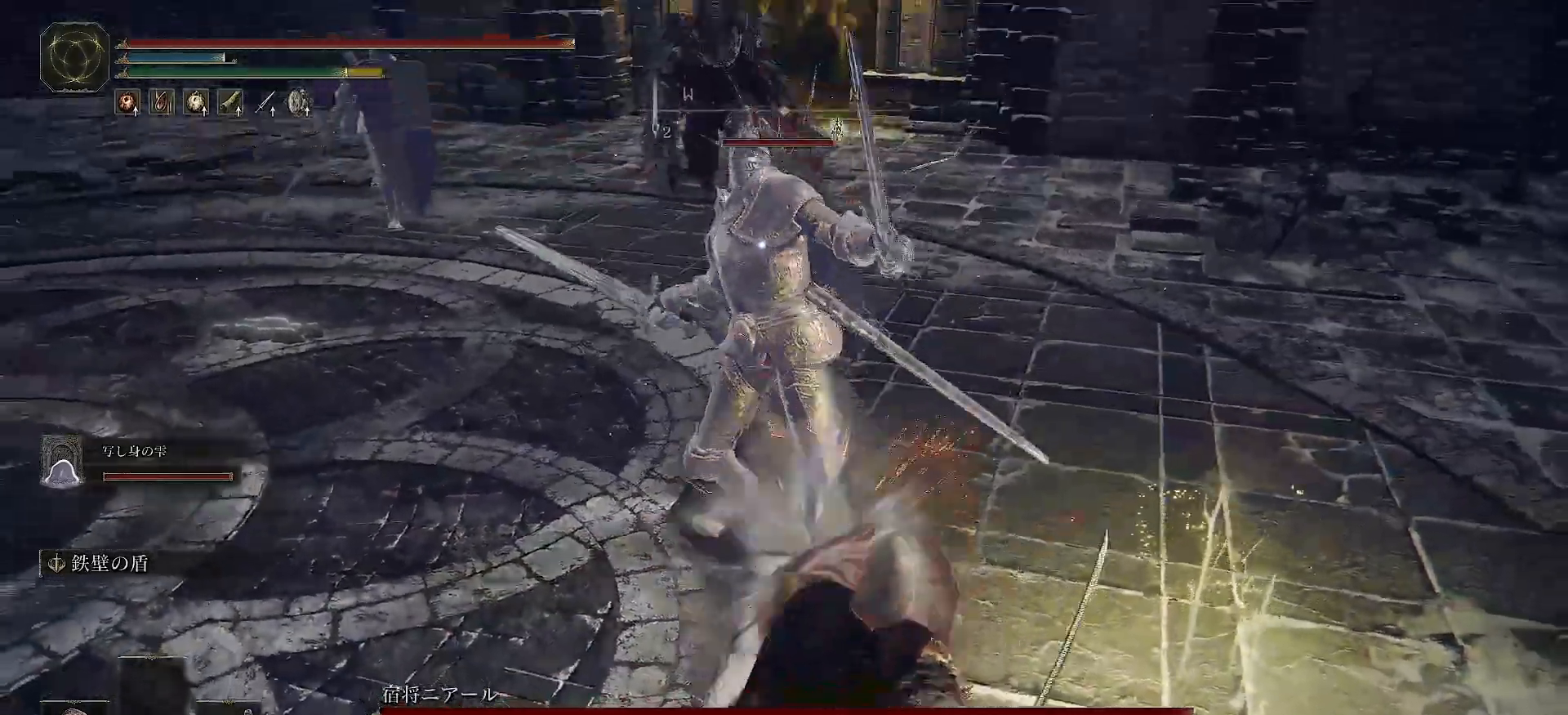
Gameplay with a controller (Xbox layout); each line is a JSON object with the inputs held at the frame after it. "events" lists button and stick changes between this image and that frame as [ms after this image, input, new state], when the widget could be followed in between.
{"buttons": [], "left_stick": "center", "right_stick": "center", "events": [[50, "Y", "up"], [300, "R2", "up"]]}
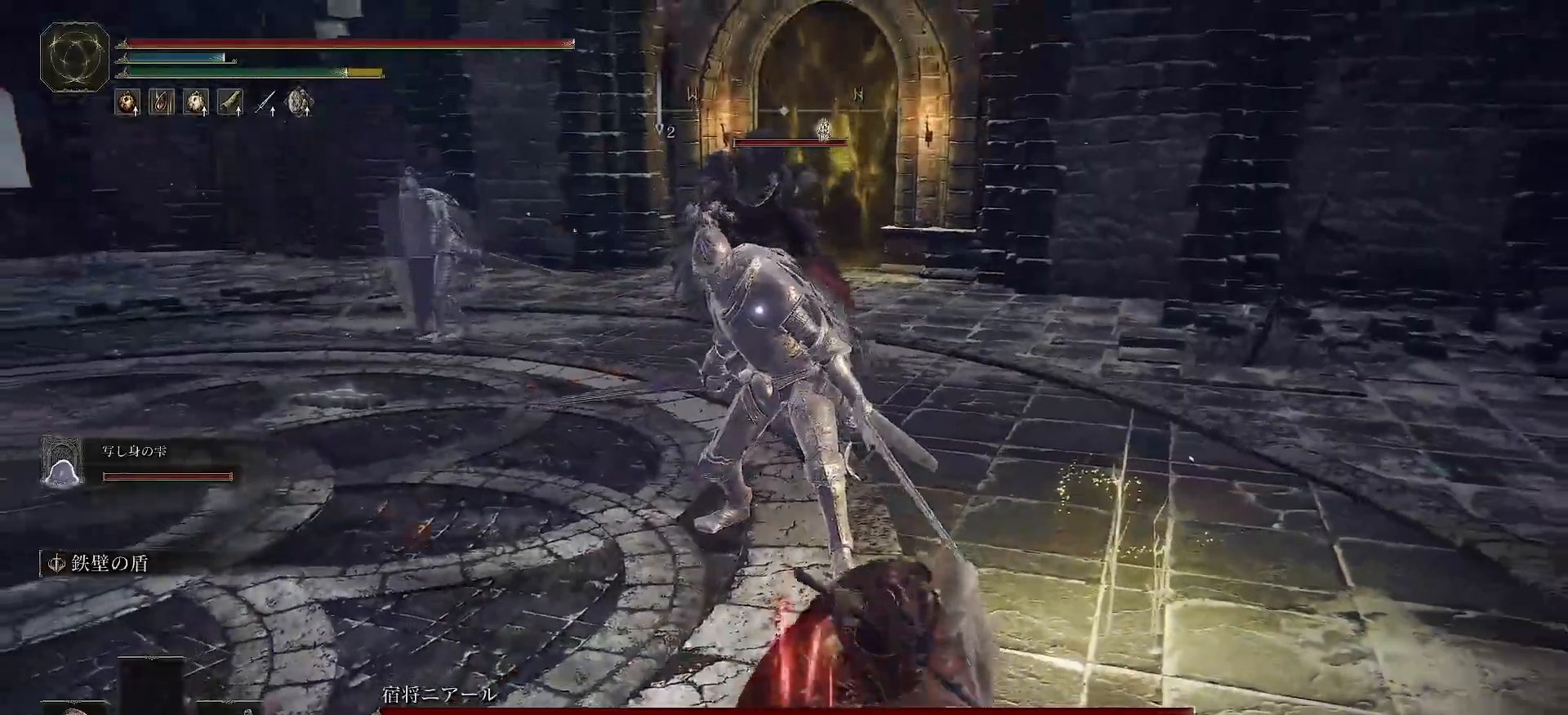
{"buttons": [], "left_stick": "down", "right_stick": "center", "events": [[367, "left_stick", "down"]]}
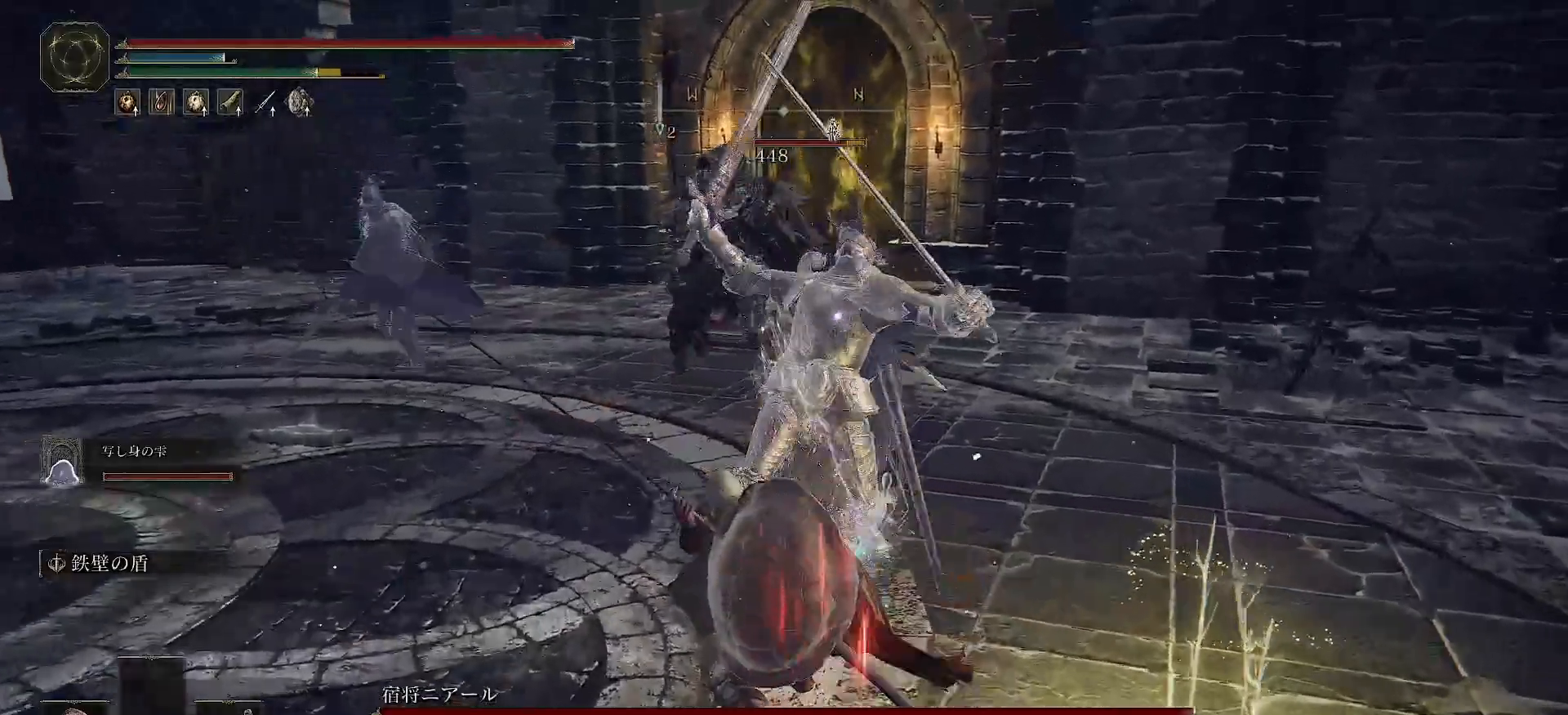
{"buttons": [], "left_stick": "down-right", "right_stick": "center", "events": [[250, "left_stick", "down-right"]]}
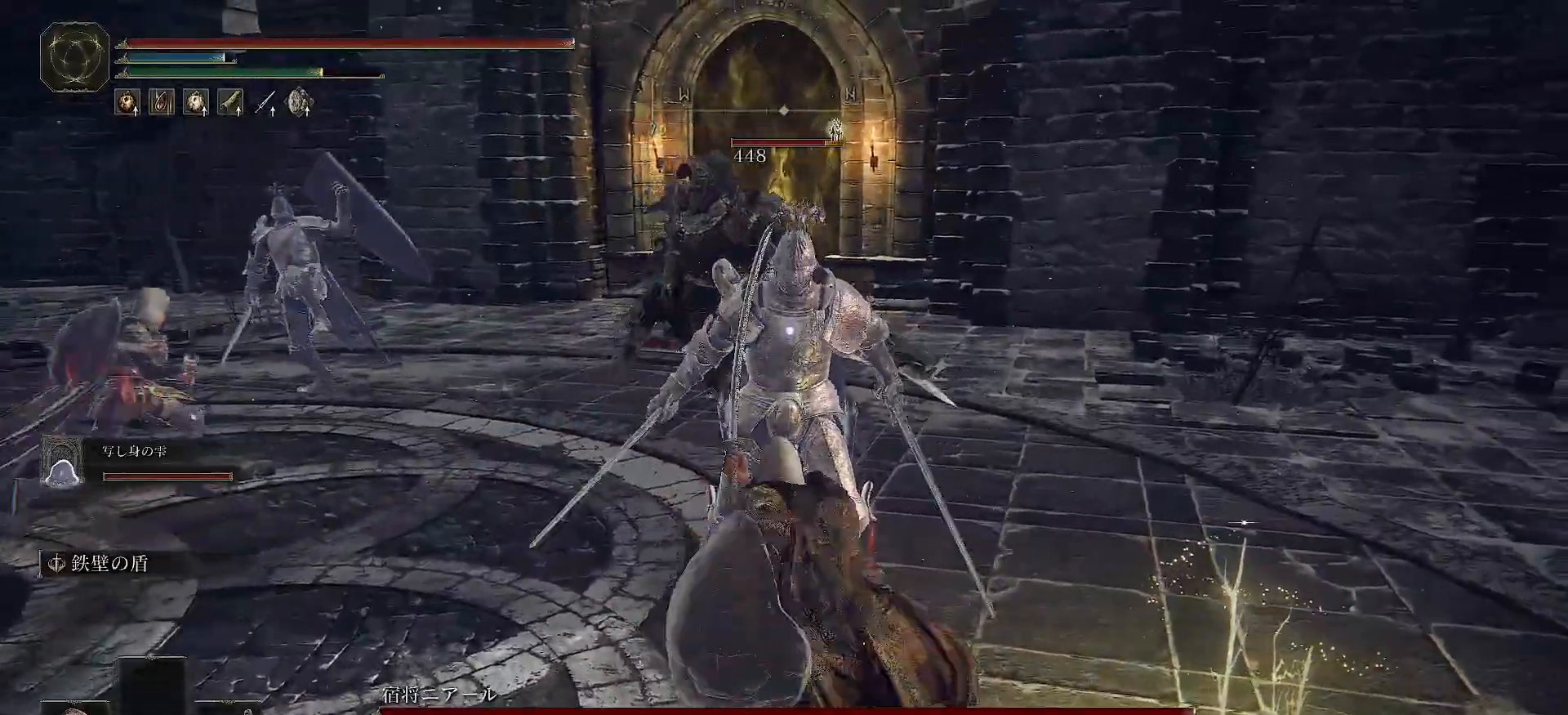
{"buttons": ["R2"], "left_stick": "center", "right_stick": "center", "events": [[367, "left_stick", "center"], [467, "R2", "down"]]}
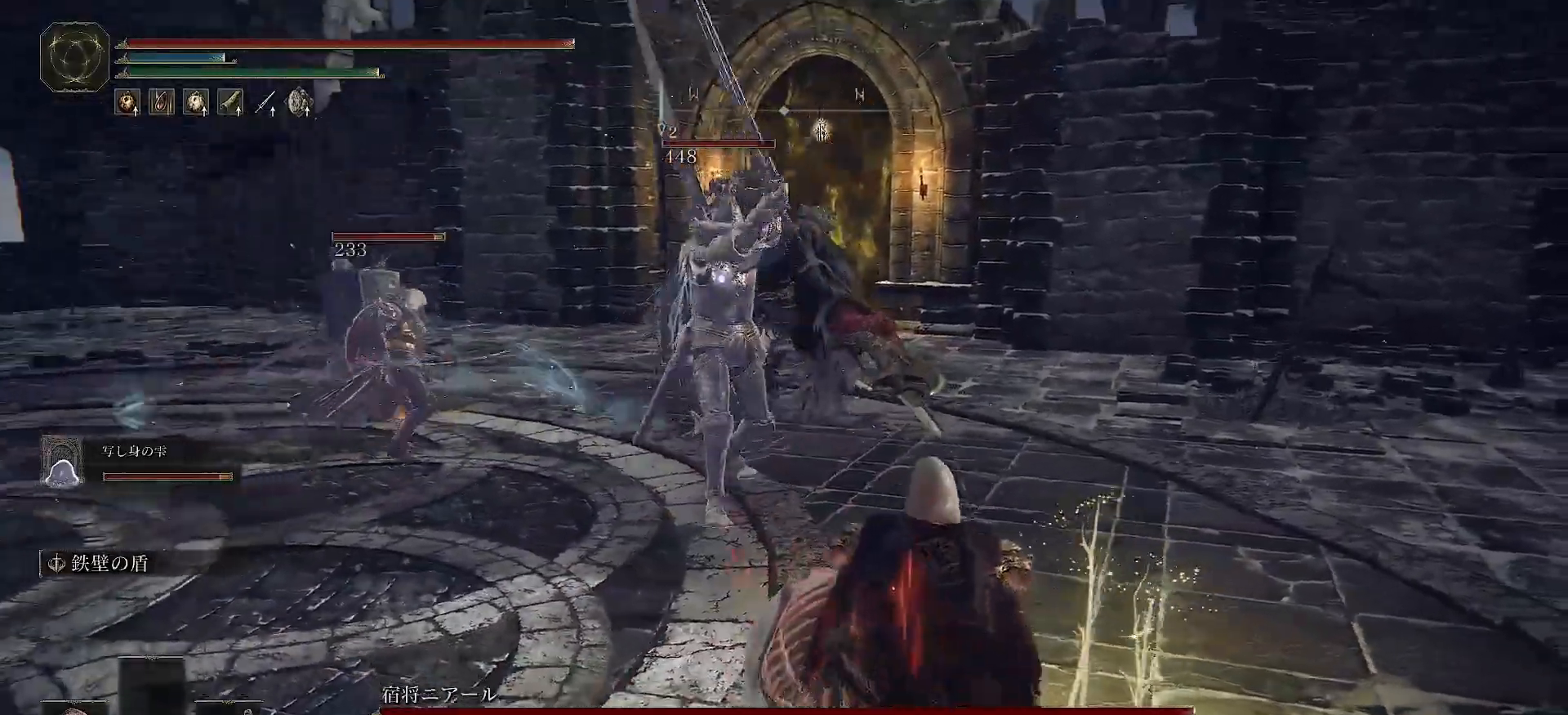
{"buttons": ["R2"], "left_stick": "down", "right_stick": "center", "events": [[267, "left_stick", "down"]]}
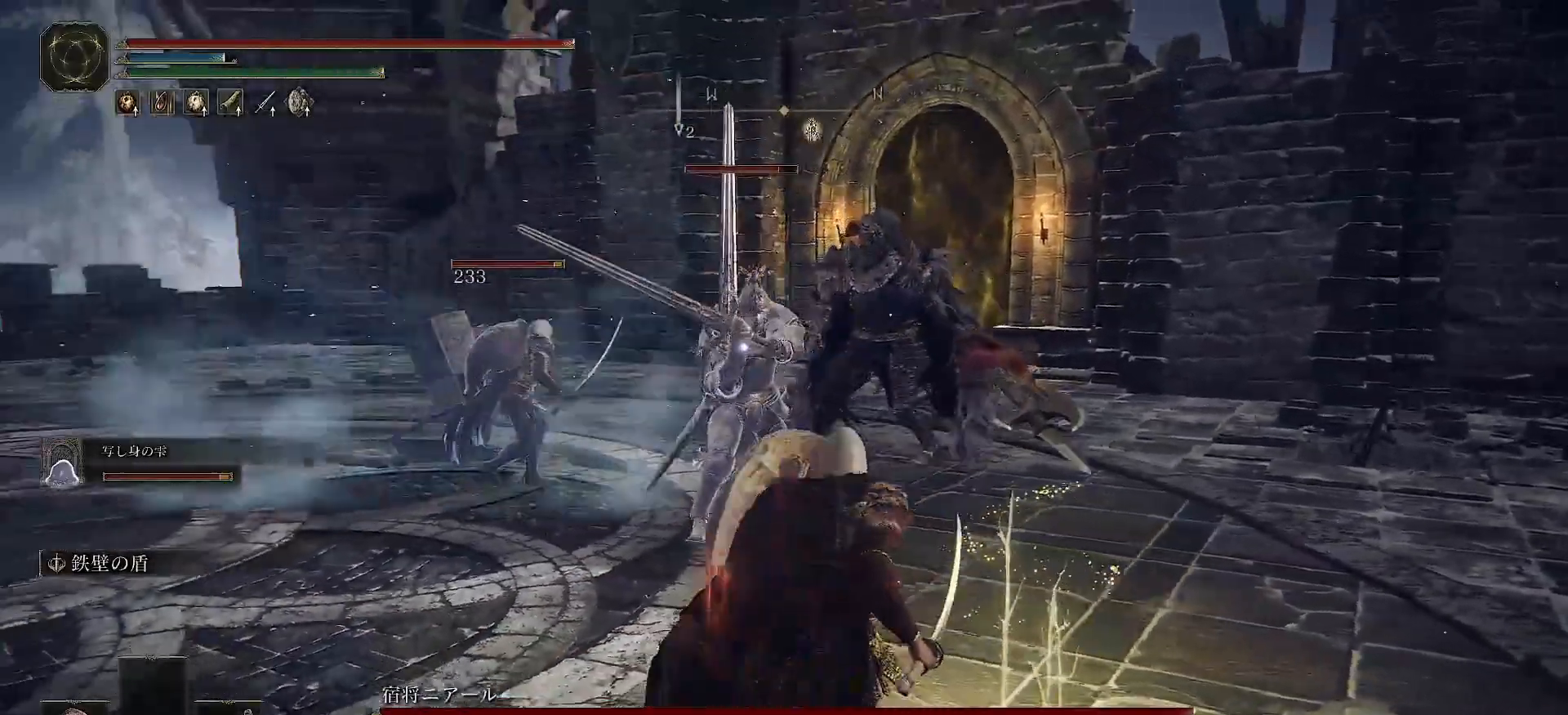
{"buttons": ["Y", "R2"], "left_stick": "down", "right_stick": "center", "events": [[67, "left_stick", "down-right"], [300, "left_stick", "down"], [450, "Y", "down"]]}
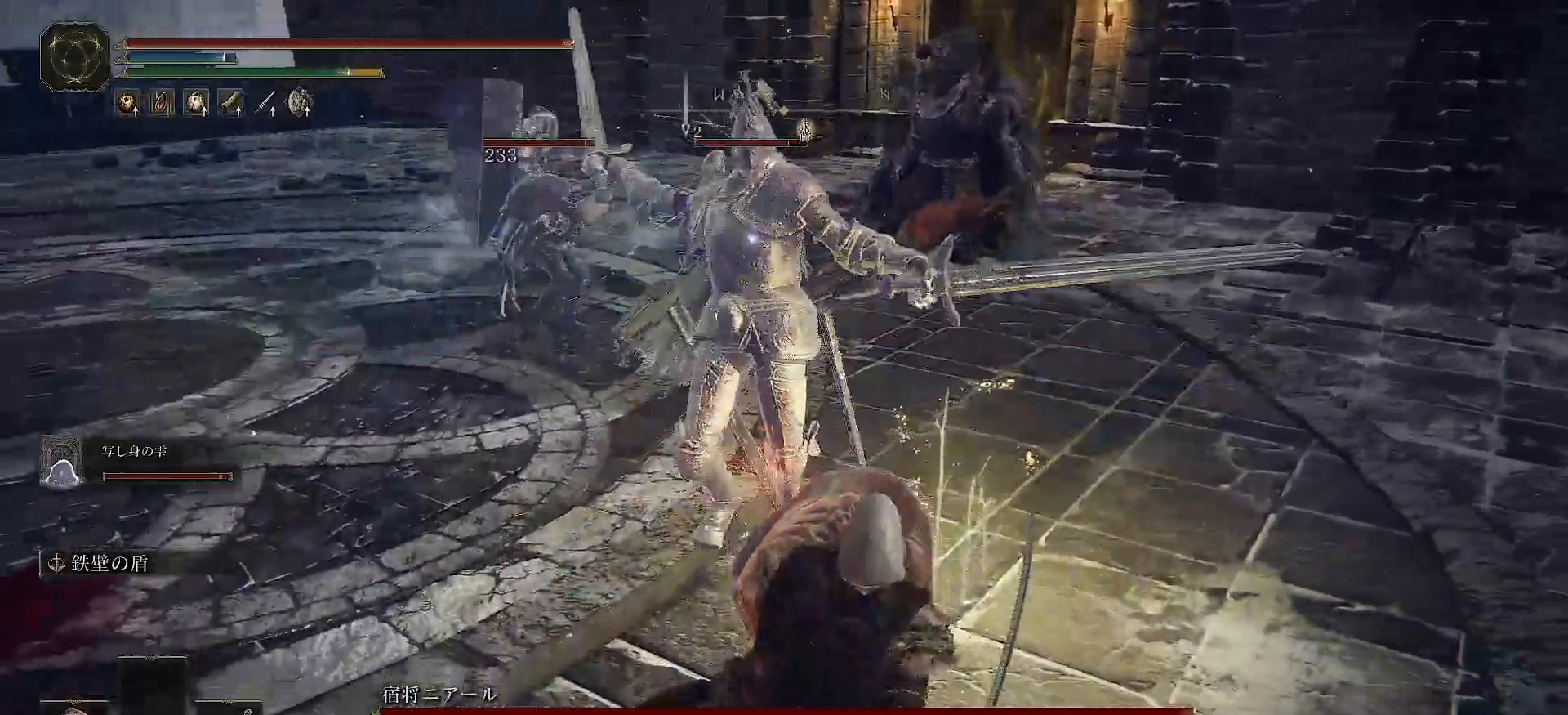
{"buttons": [], "left_stick": "center", "right_stick": "center", "events": [[117, "Y", "up"], [133, "left_stick", "center"], [200, "R2", "up"]]}
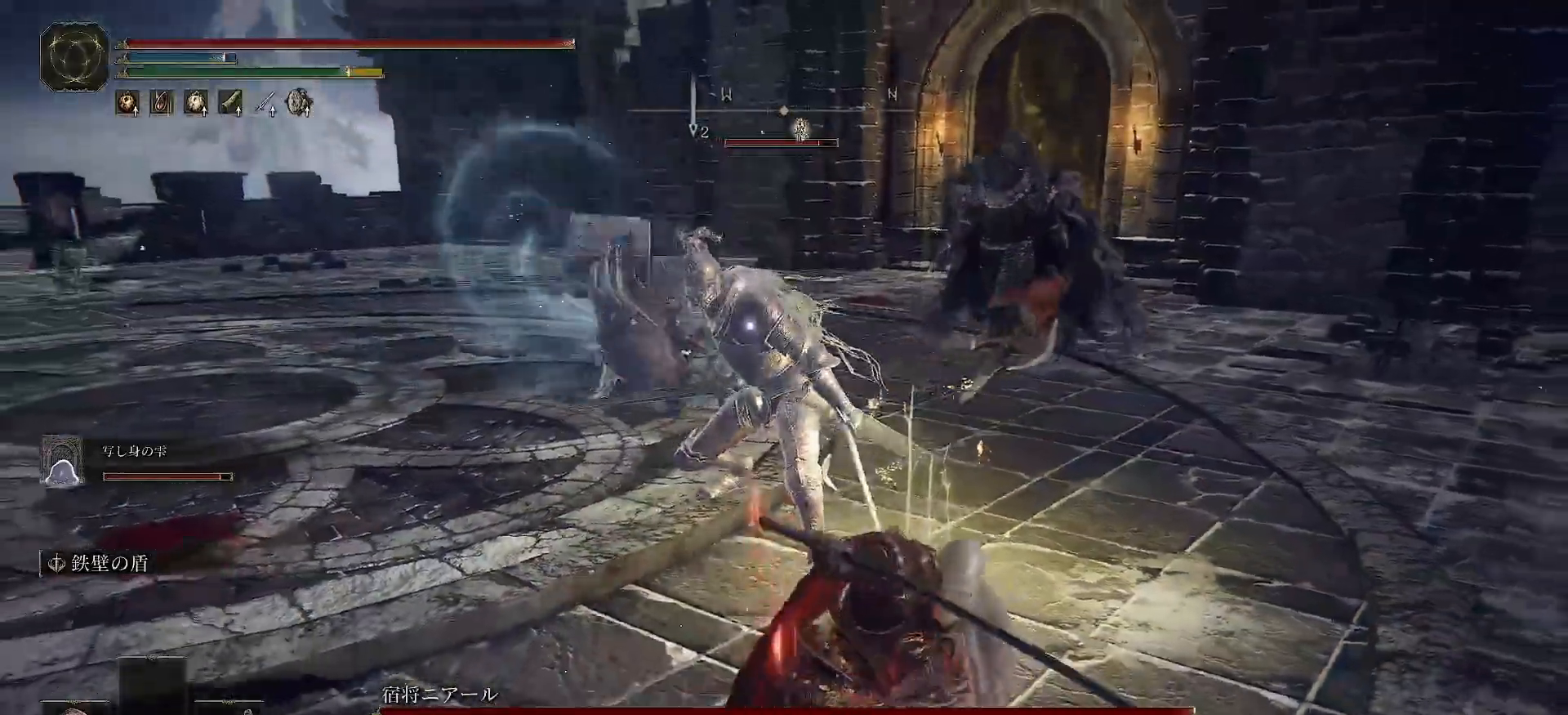
{"buttons": ["Y"], "left_stick": "center", "right_stick": "center", "events": [[467, "Y", "down"]]}
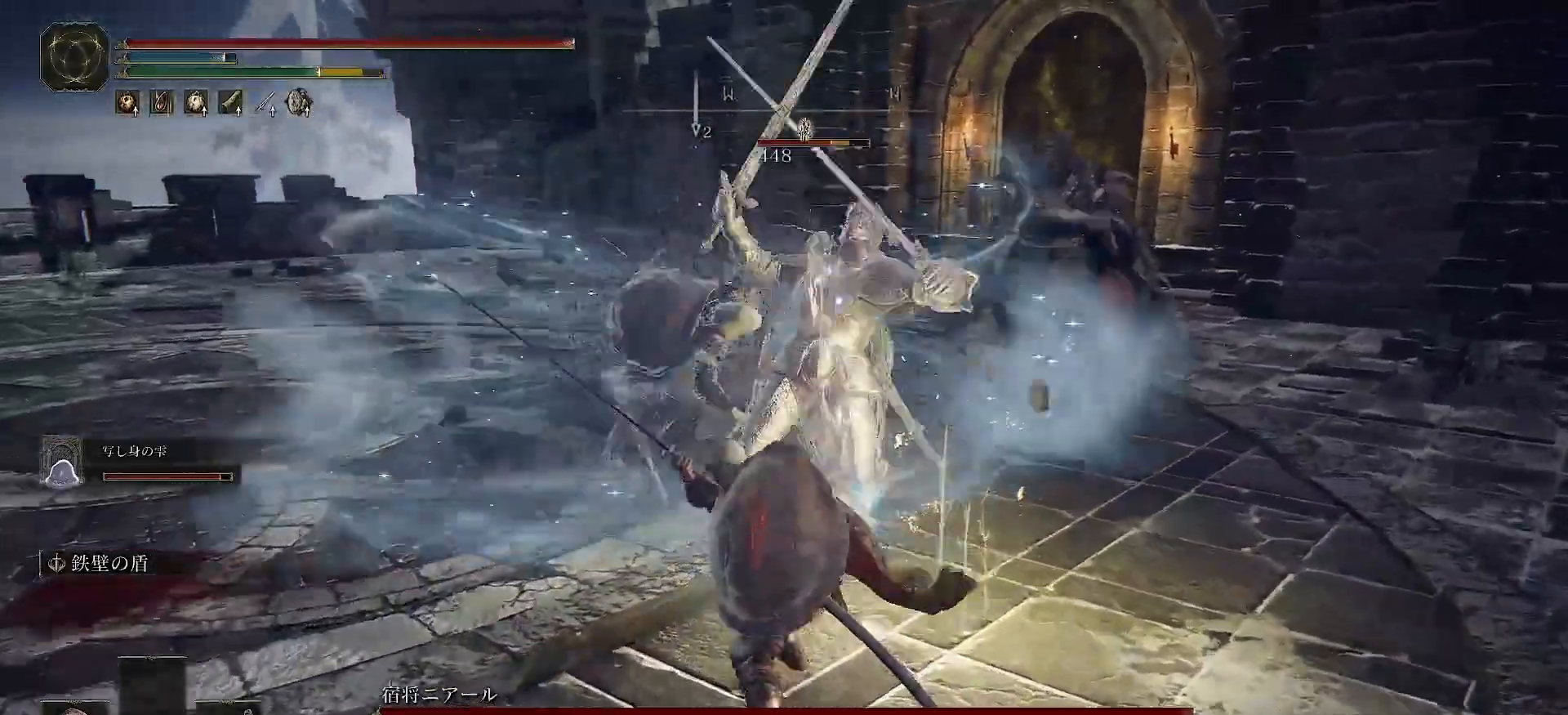
{"buttons": [], "left_stick": "center", "right_stick": "center", "events": [[117, "Y", "up"]]}
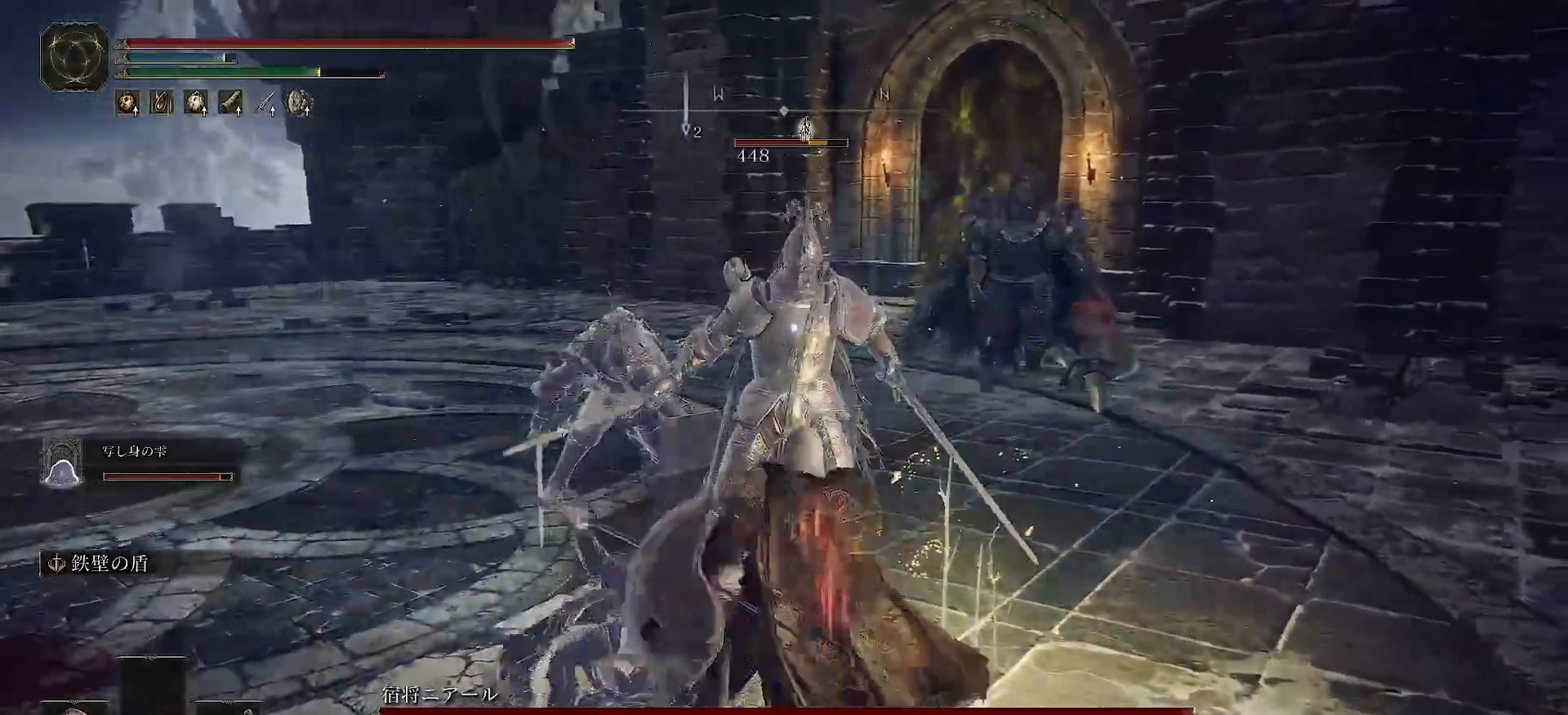
{"buttons": [], "left_stick": "center", "right_stick": "center", "events": []}
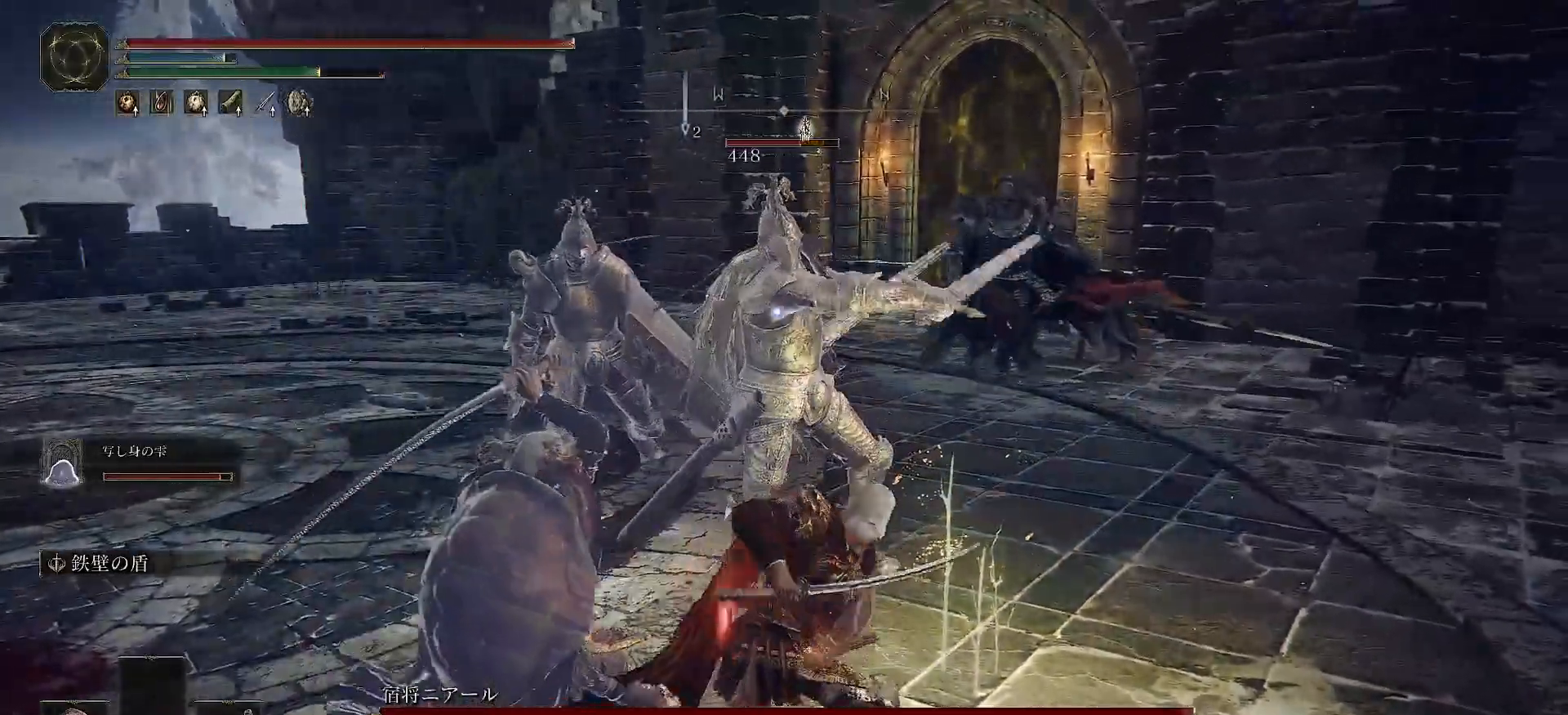
{"buttons": [], "left_stick": "right", "right_stick": "center", "events": [[317, "left_stick", "right"]]}
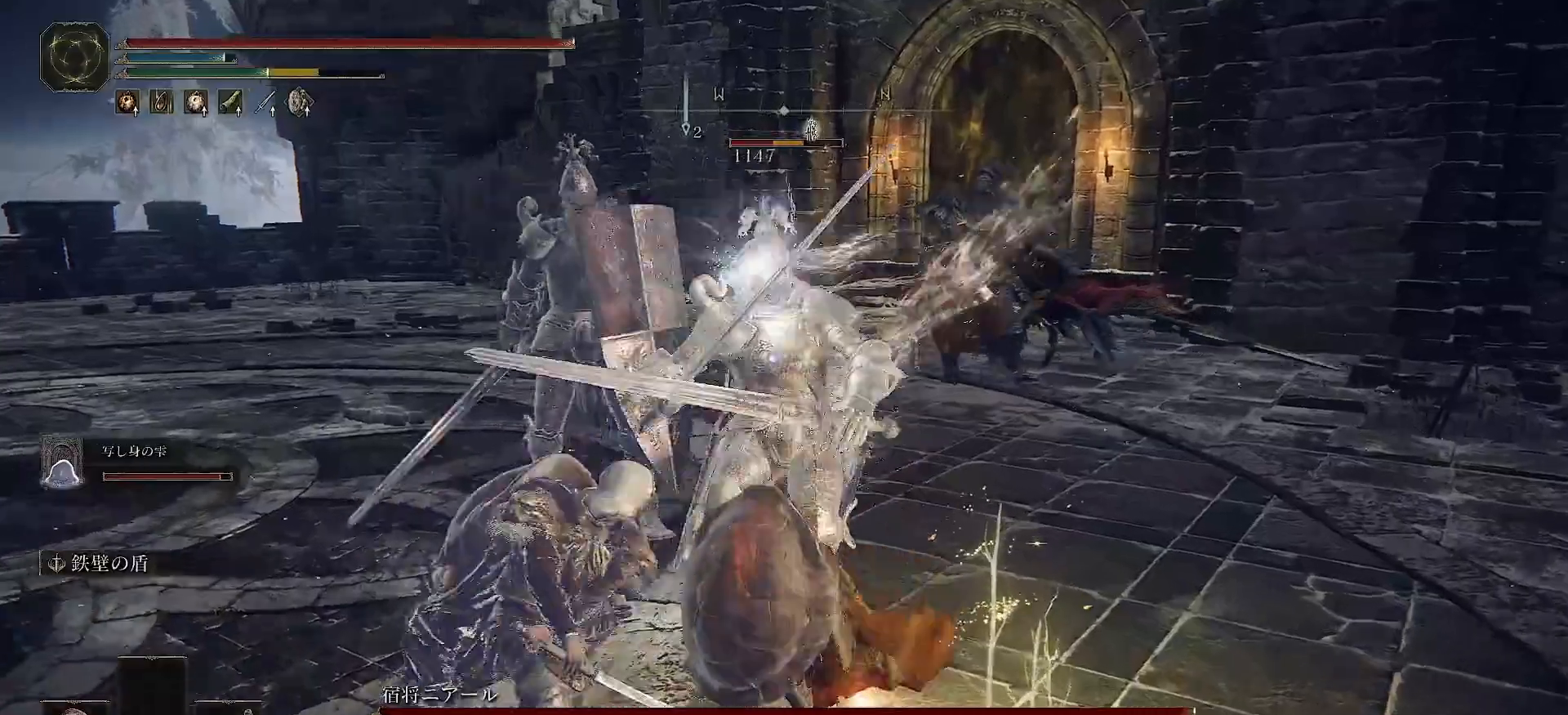
{"buttons": [], "left_stick": "right", "right_stick": "center", "events": []}
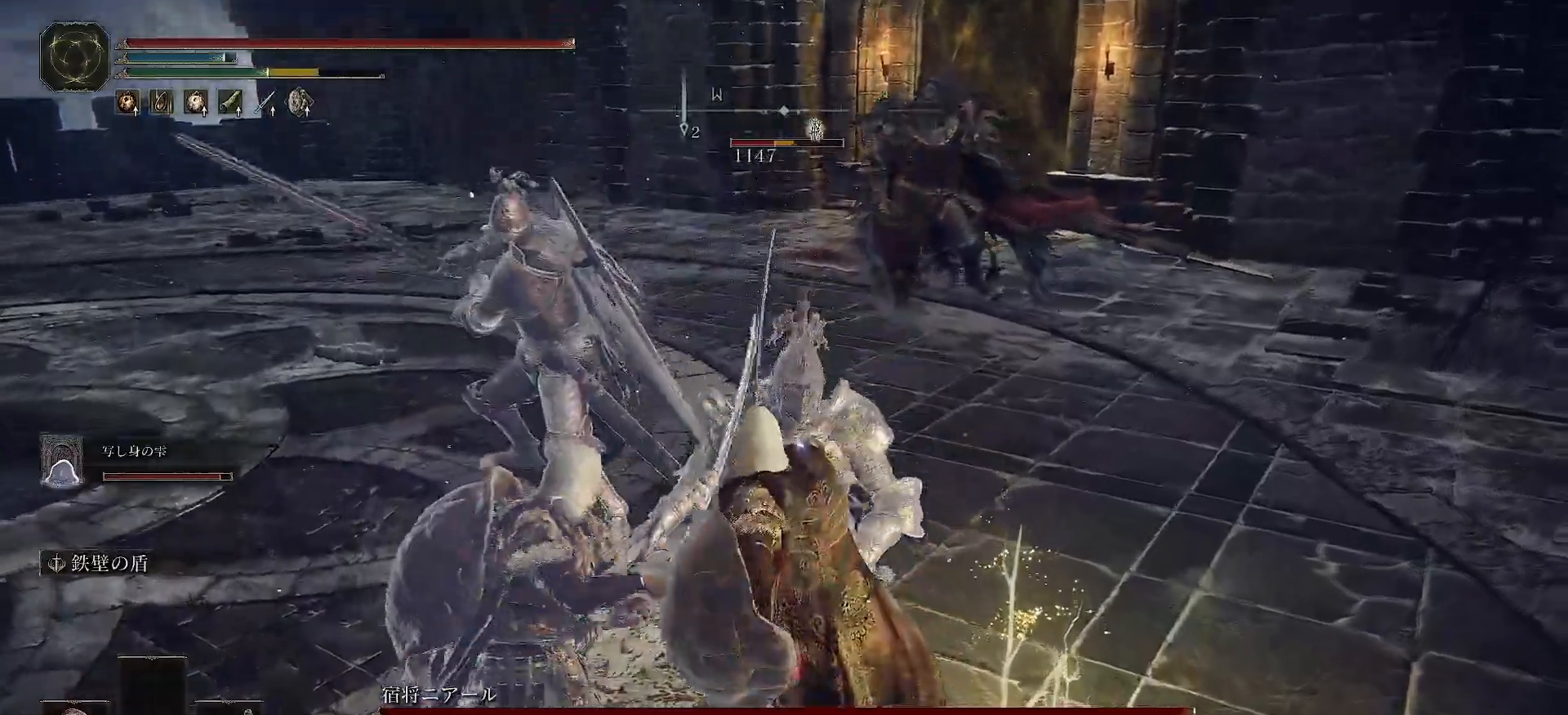
{"buttons": [], "left_stick": "center", "right_stick": "center", "events": [[50, "left_stick", "center"], [300, "X", "down"], [483, "X", "up"]]}
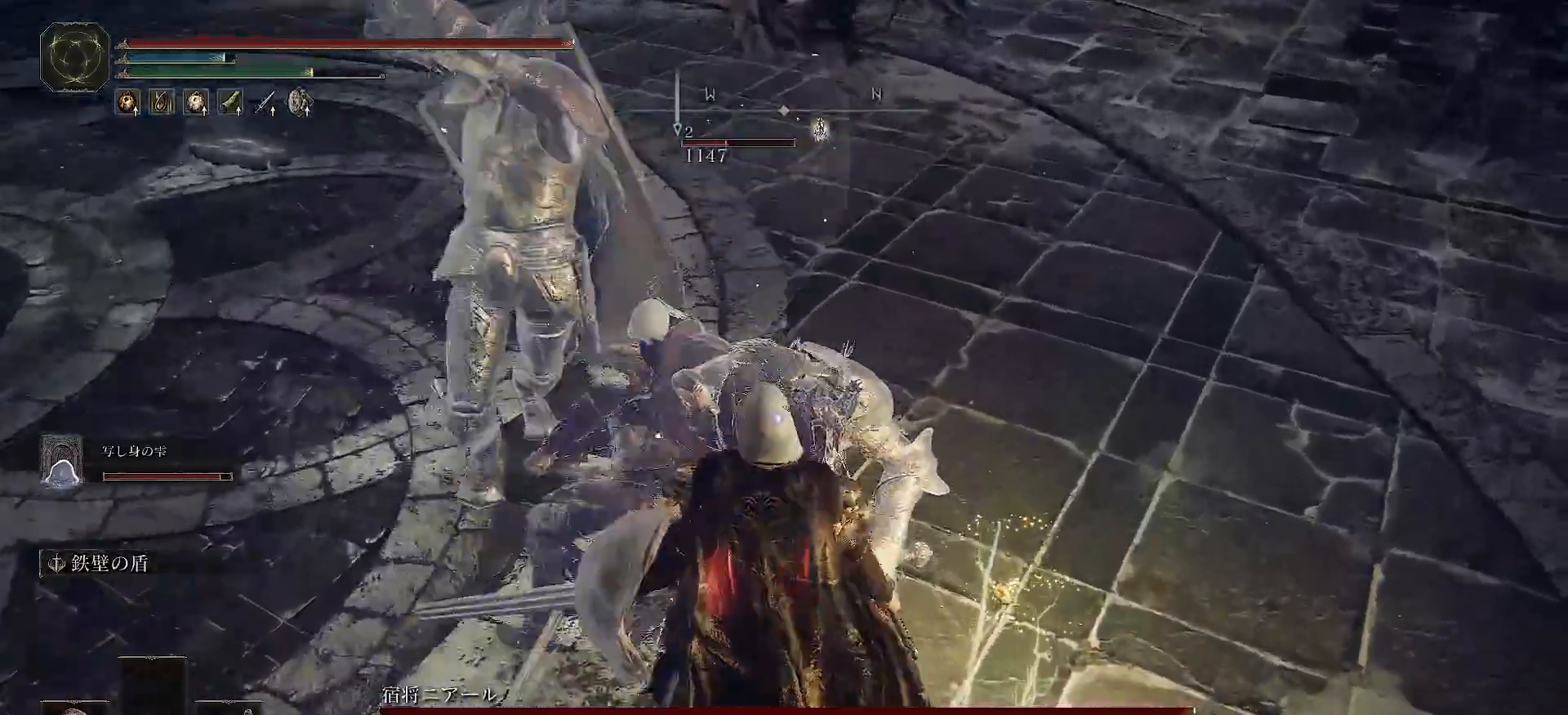
{"buttons": [], "left_stick": "center", "right_stick": "center", "events": []}
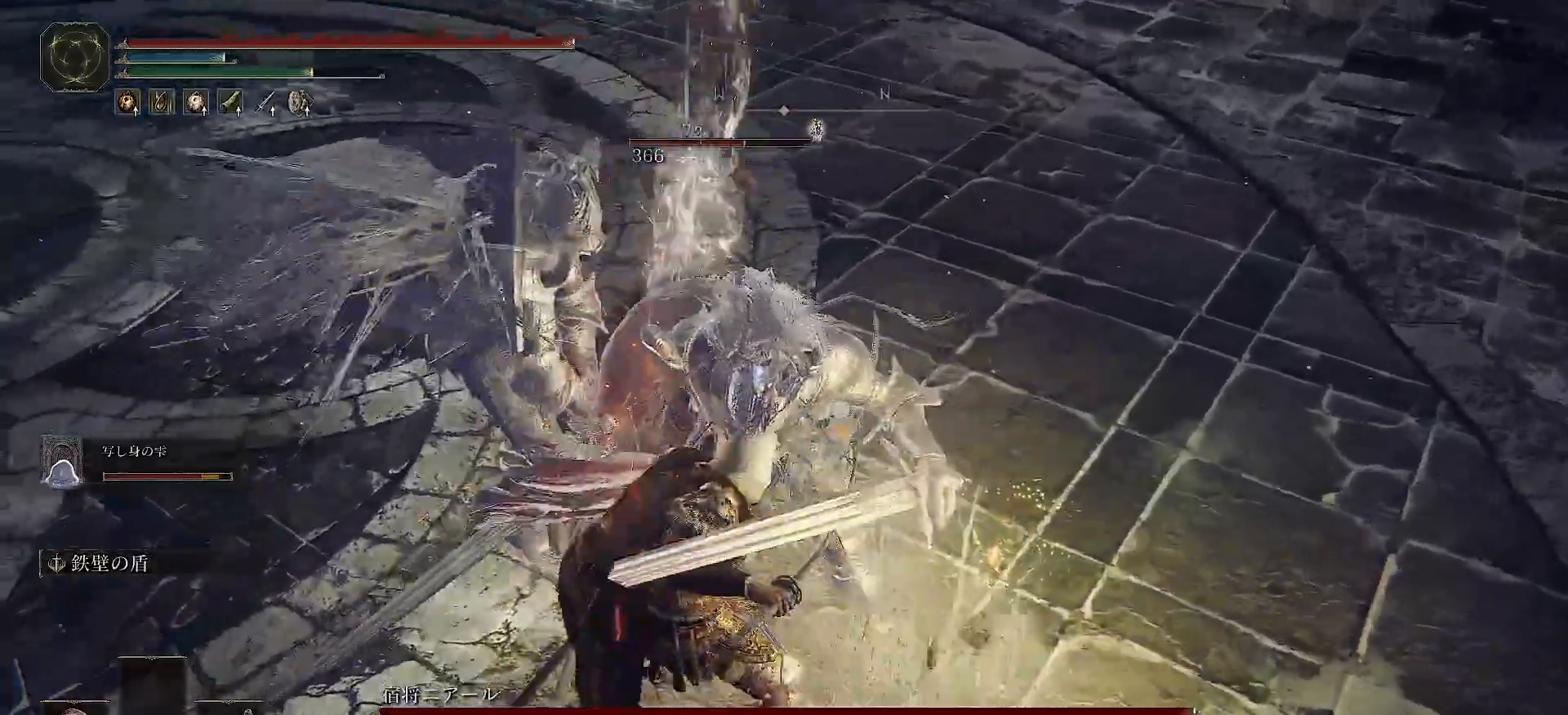
{"buttons": [], "left_stick": "center", "right_stick": "center", "events": []}
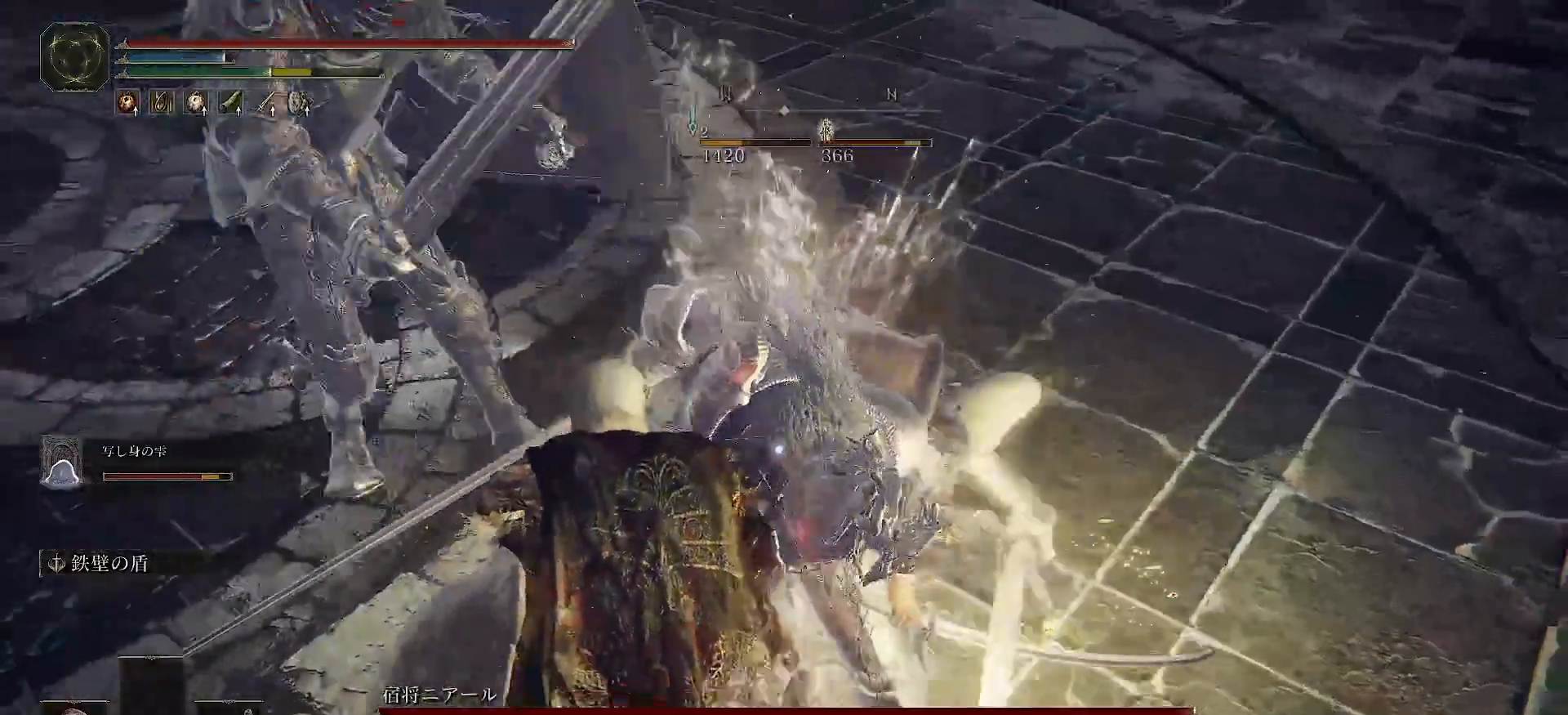
{"buttons": [], "left_stick": "center", "right_stick": "center", "events": []}
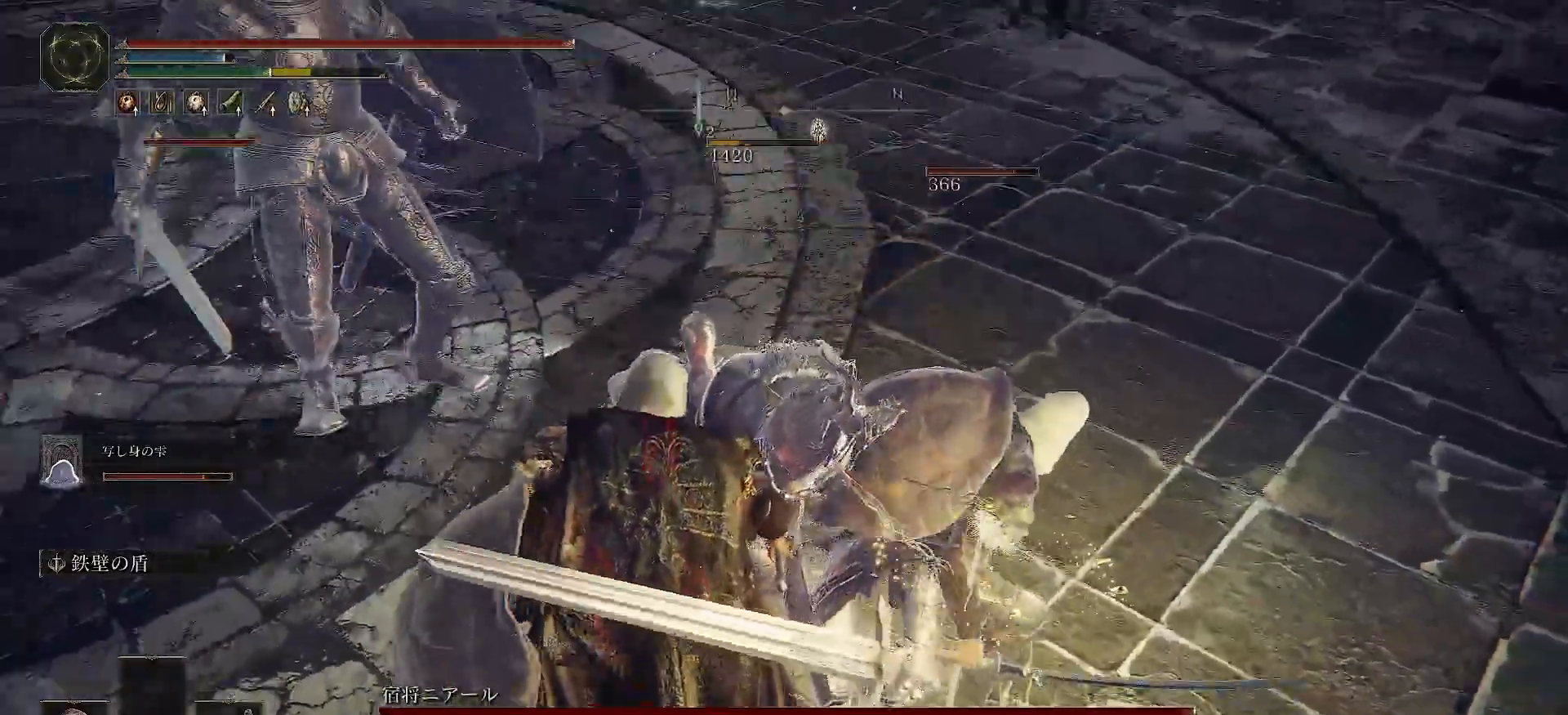
{"buttons": [], "left_stick": "center", "right_stick": "center", "events": []}
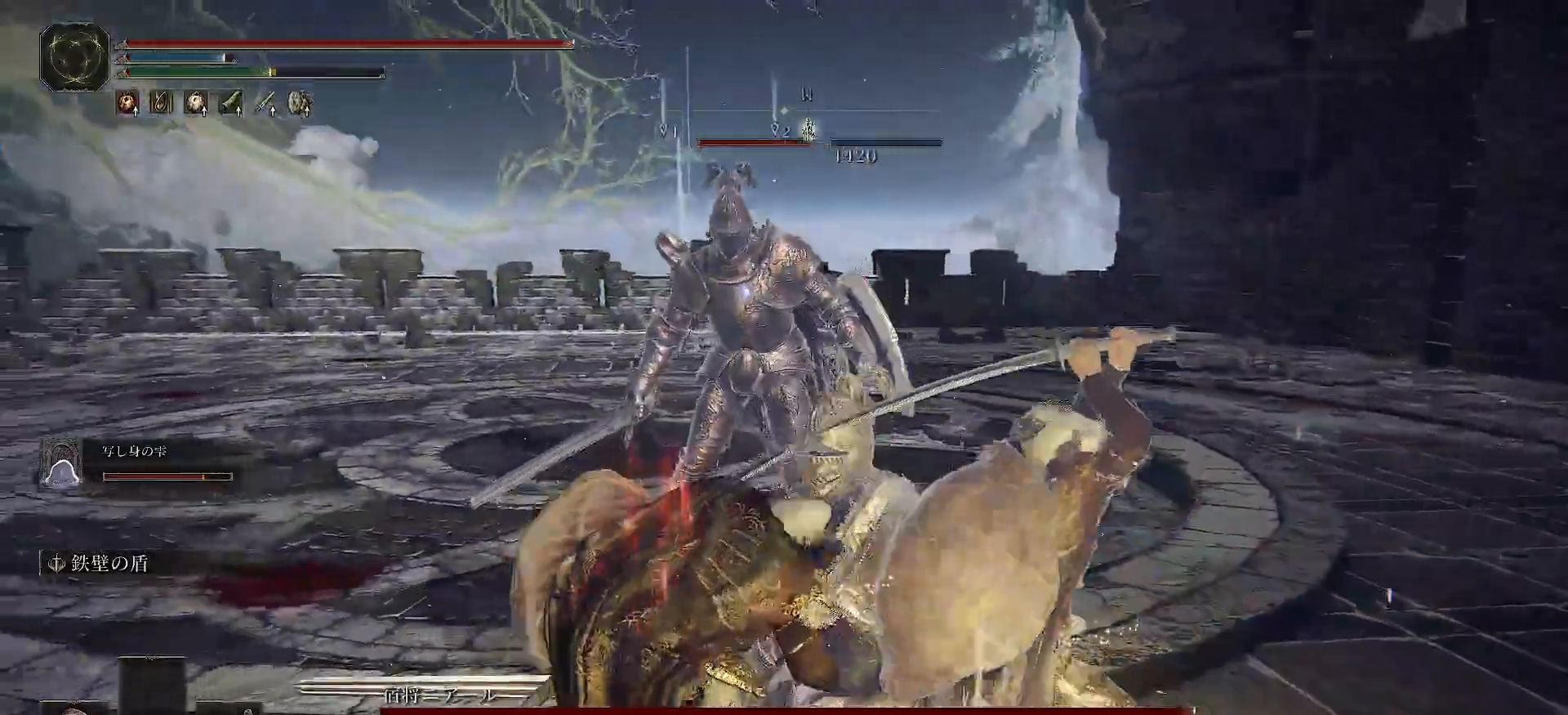
{"buttons": [], "left_stick": "center", "right_stick": "left", "events": [[500, "right_stick", "left"]]}
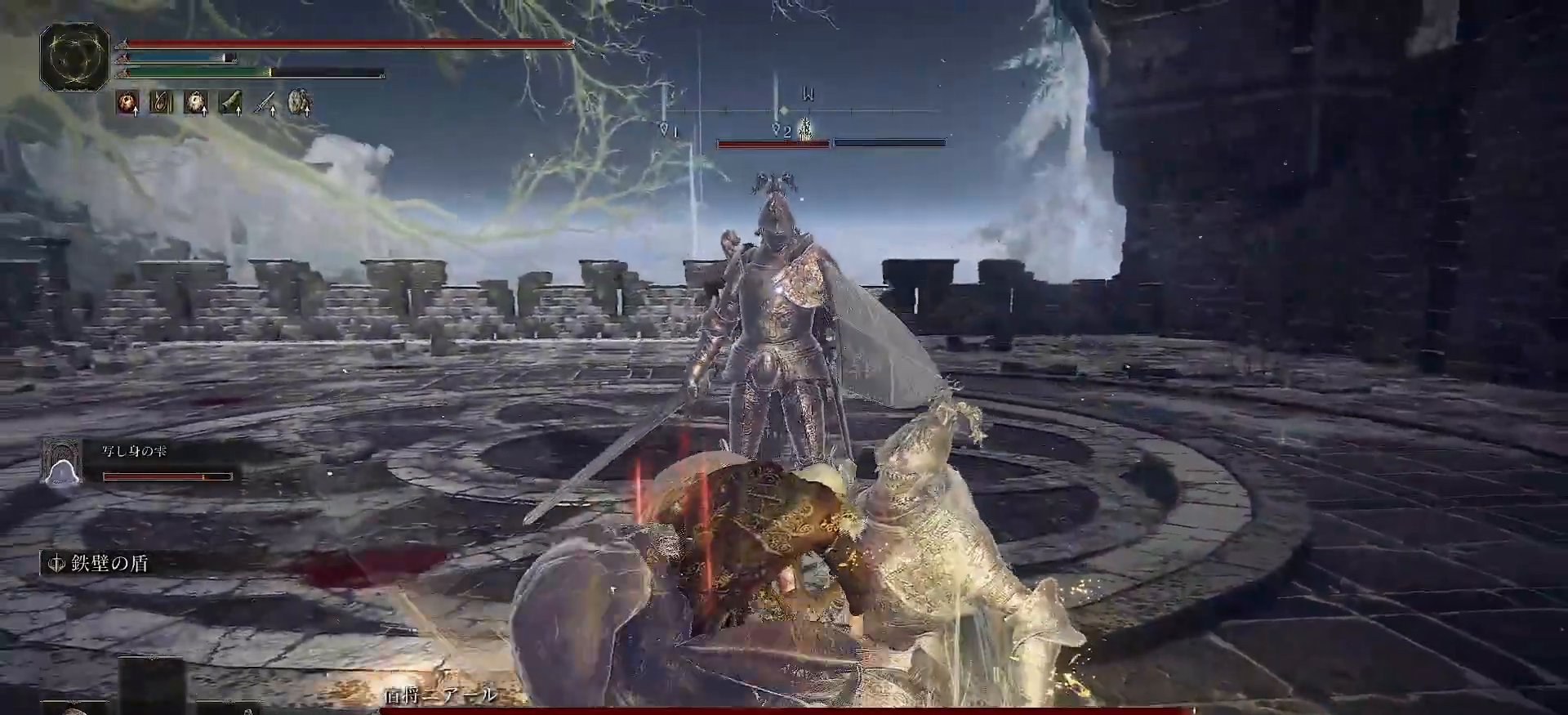
{"buttons": [], "left_stick": "center", "right_stick": "center", "events": [[150, "right_stick", "center"], [383, "R3", "down"], [500, "R3", "up"]]}
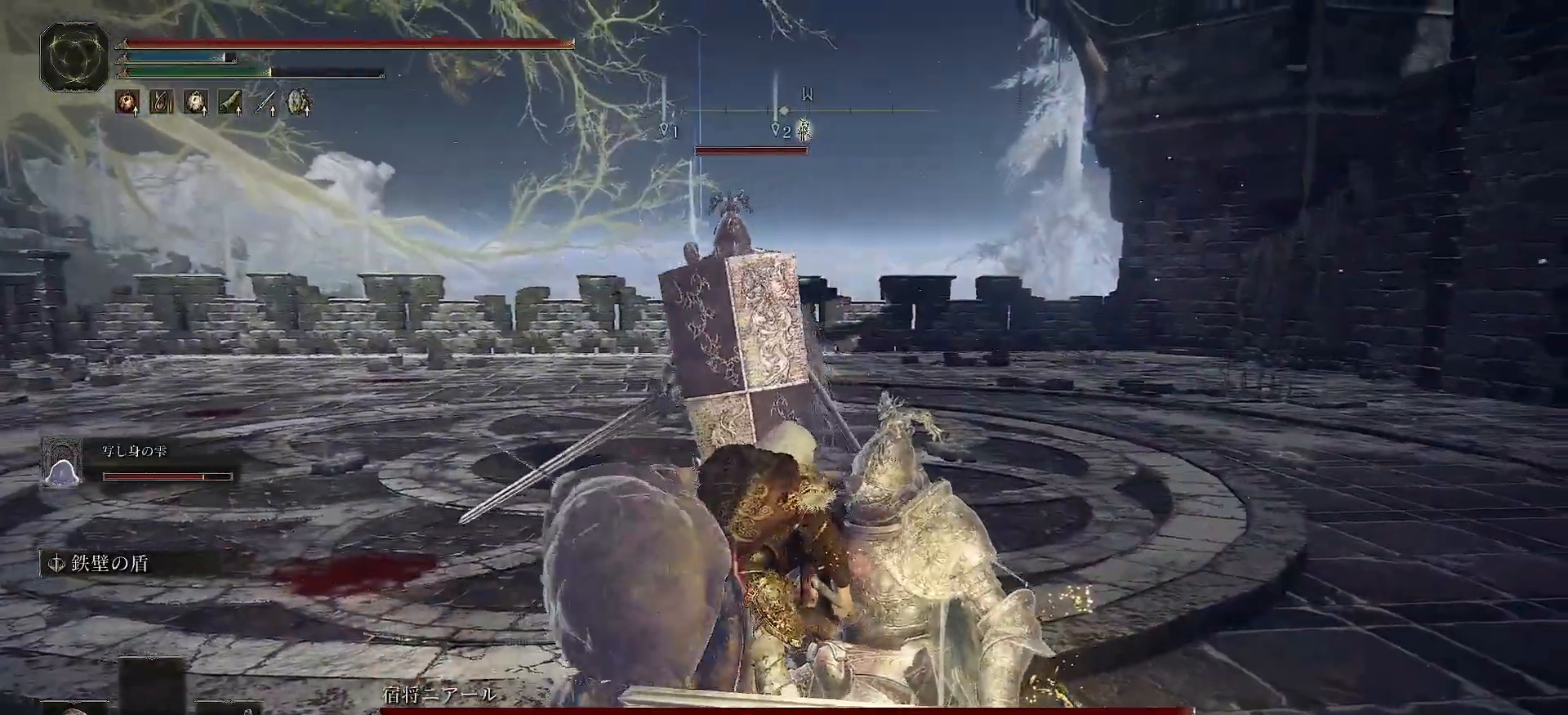
{"buttons": [], "left_stick": "center", "right_stick": "center", "events": [[383, "R3", "down"], [467, "R3", "up"]]}
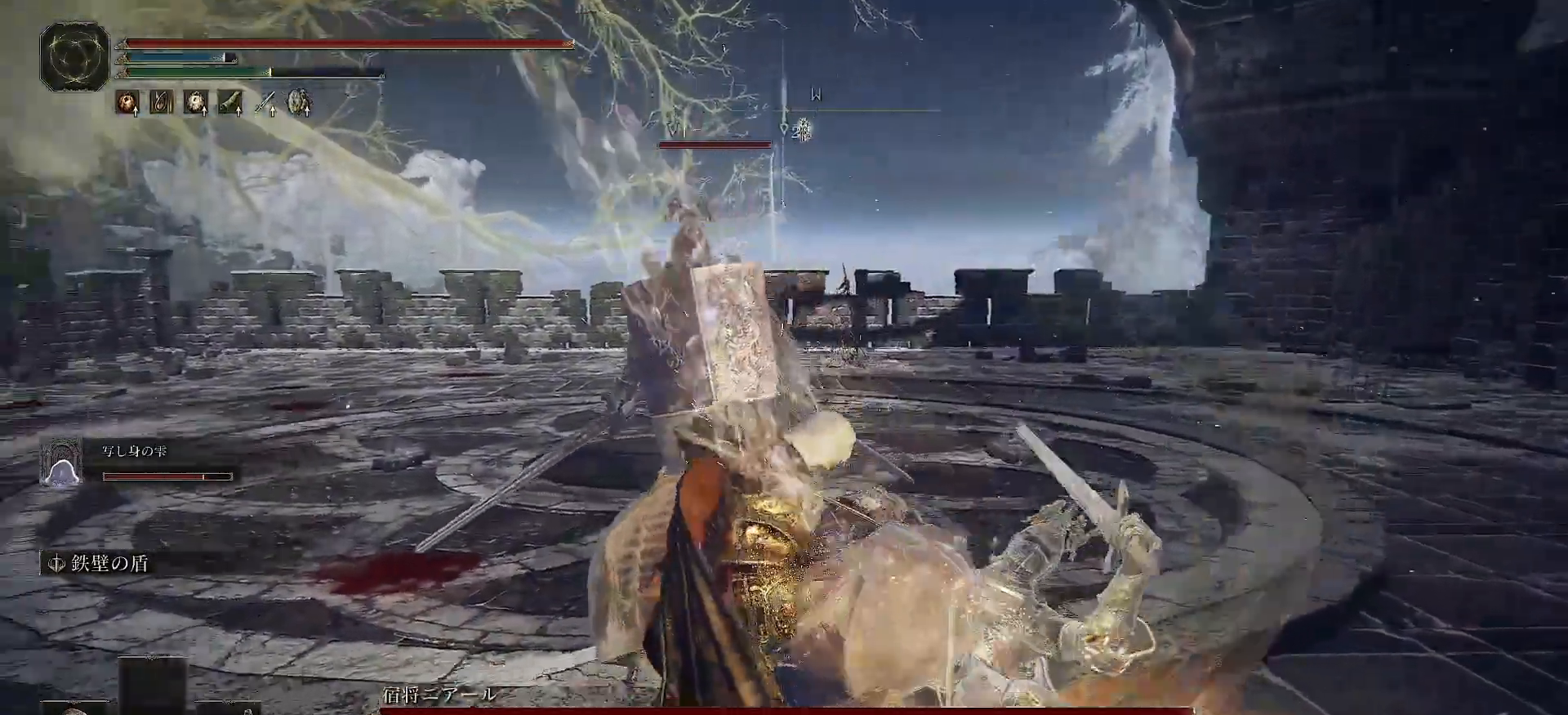
{"buttons": [], "left_stick": "left", "right_stick": "center", "events": [[117, "left_stick", "left"]]}
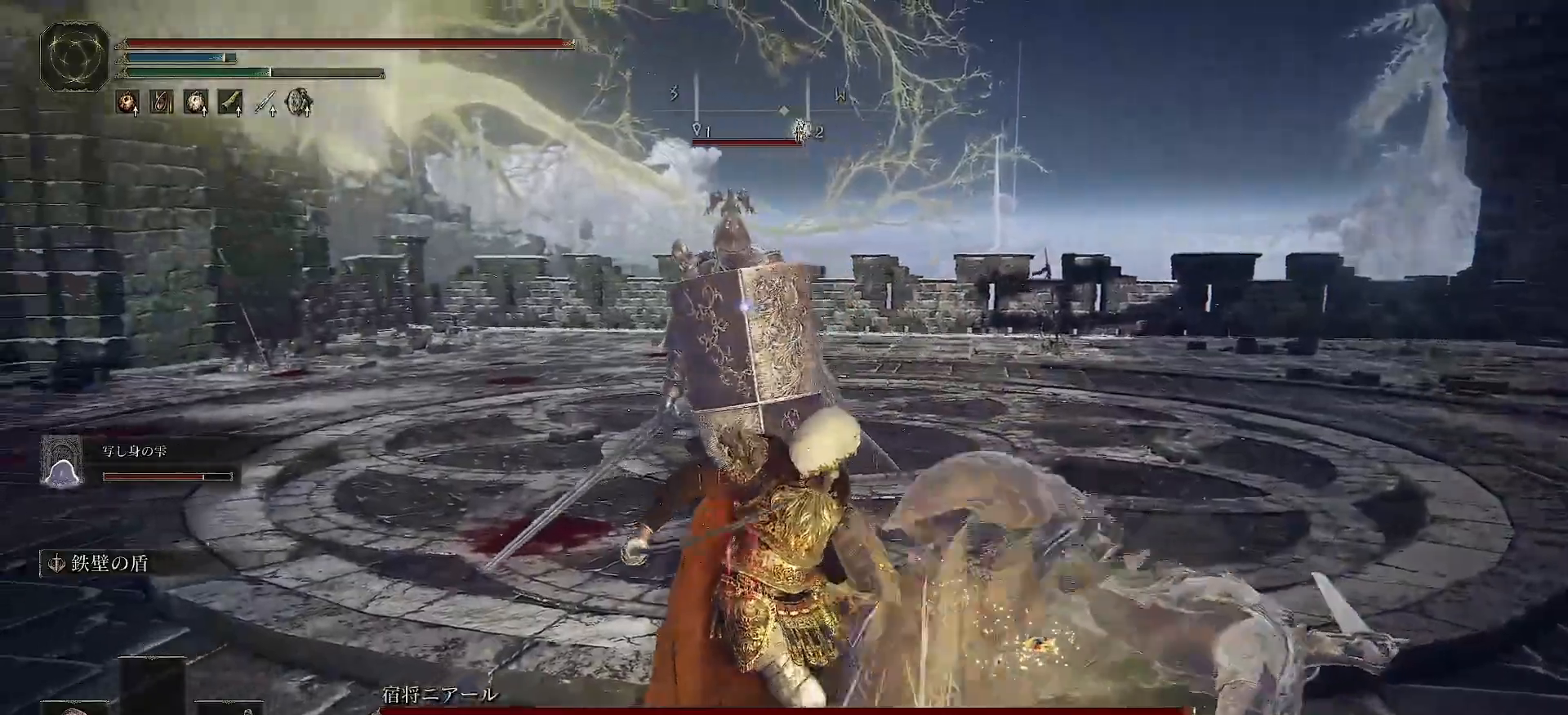
{"buttons": [], "left_stick": "left", "right_stick": "center", "events": []}
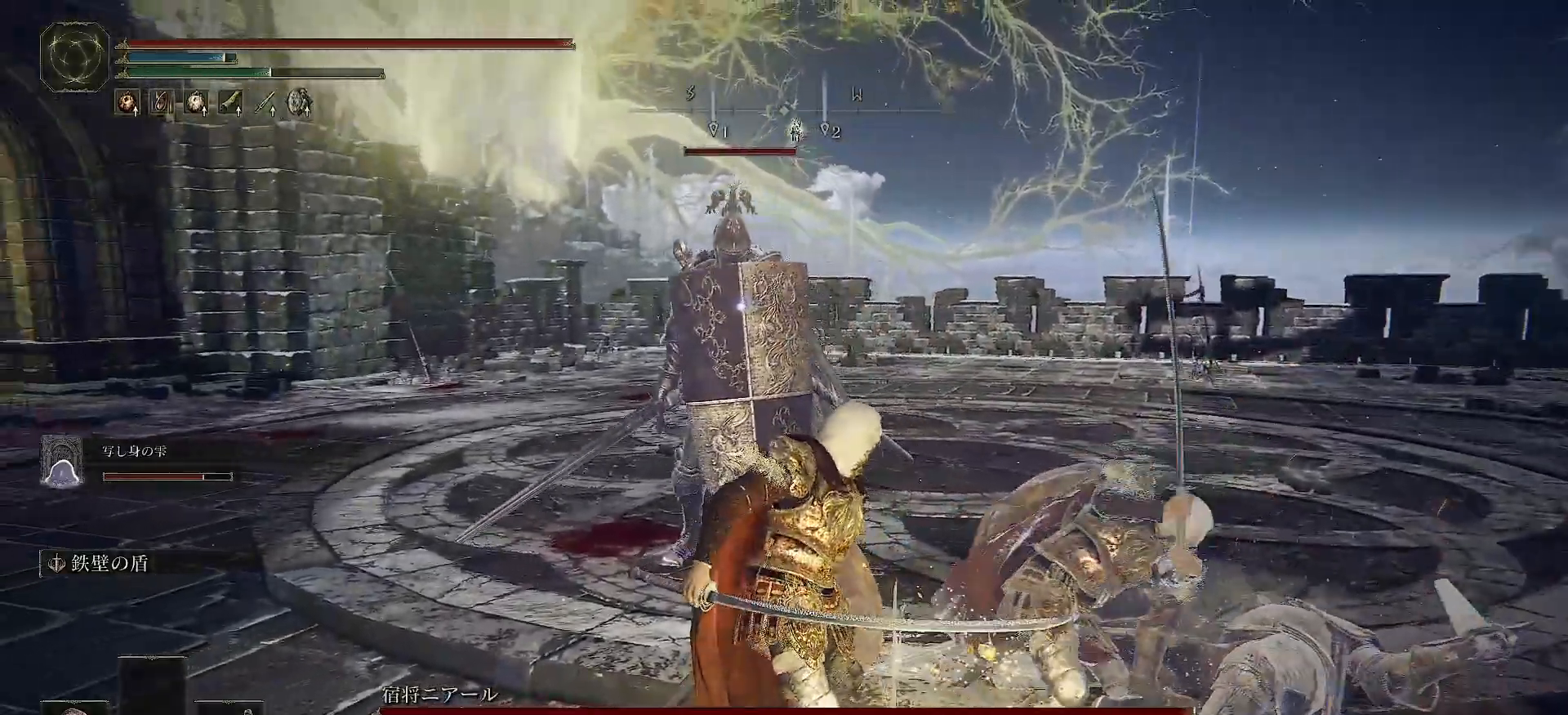
{"buttons": [], "left_stick": "up-left", "right_stick": "center", "events": [[333, "left_stick", "up-left"]]}
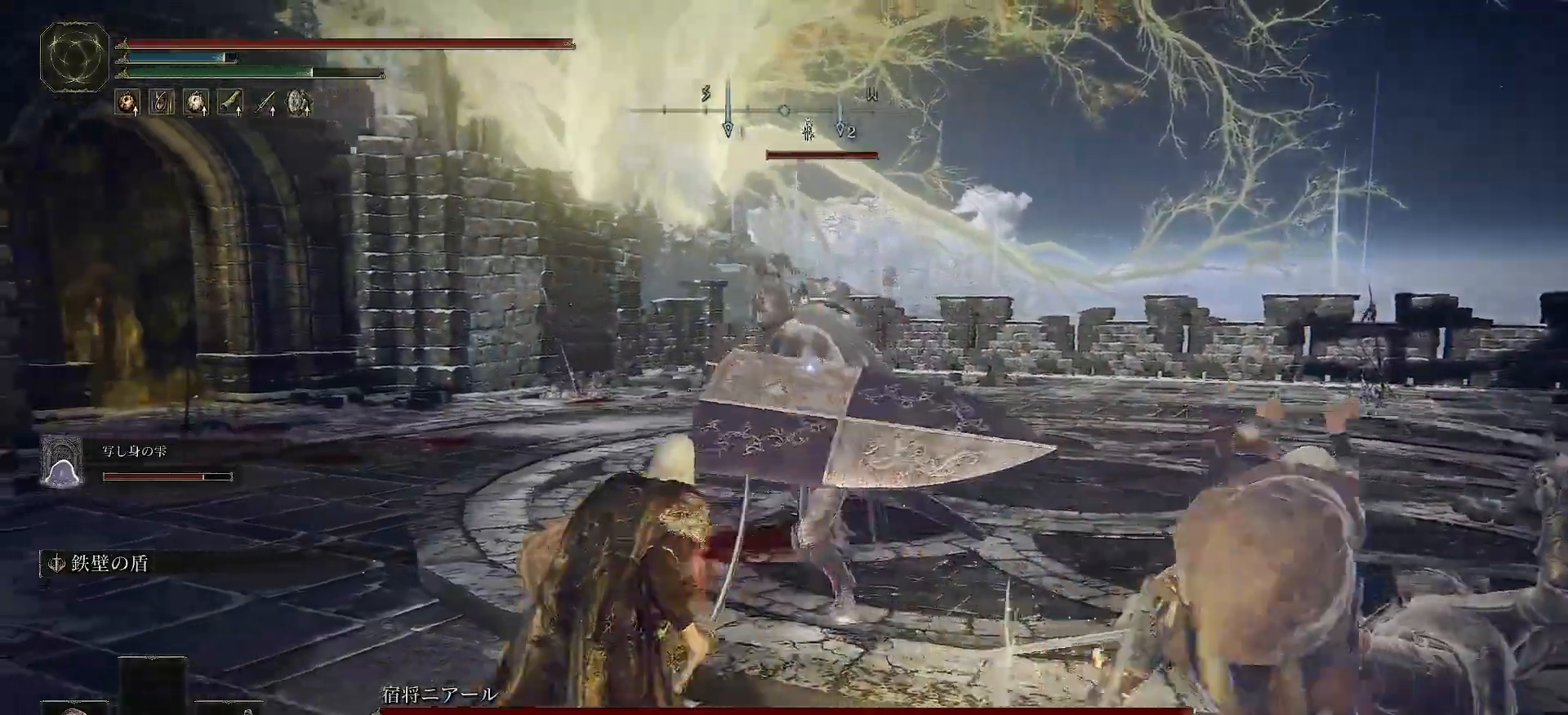
{"buttons": ["Y", "R2"], "left_stick": "up", "right_stick": "center", "events": [[117, "L1", "down"], [133, "left_stick", "up"], [217, "R2", "down"], [233, "L1", "up"], [500, "Y", "down"]]}
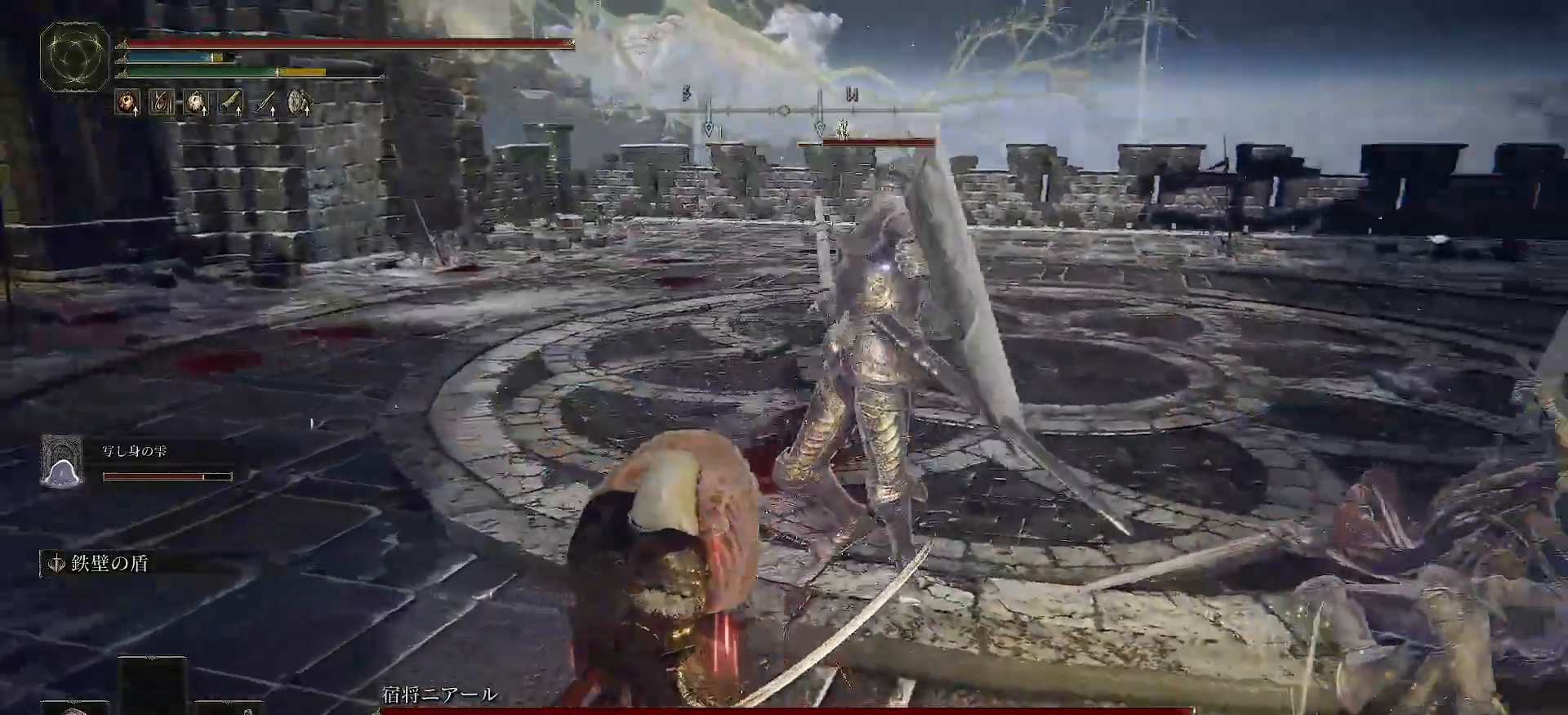
{"buttons": [], "left_stick": "center", "right_stick": "center", "events": [[133, "Y", "up"], [417, "R2", "up"], [483, "left_stick", "center"]]}
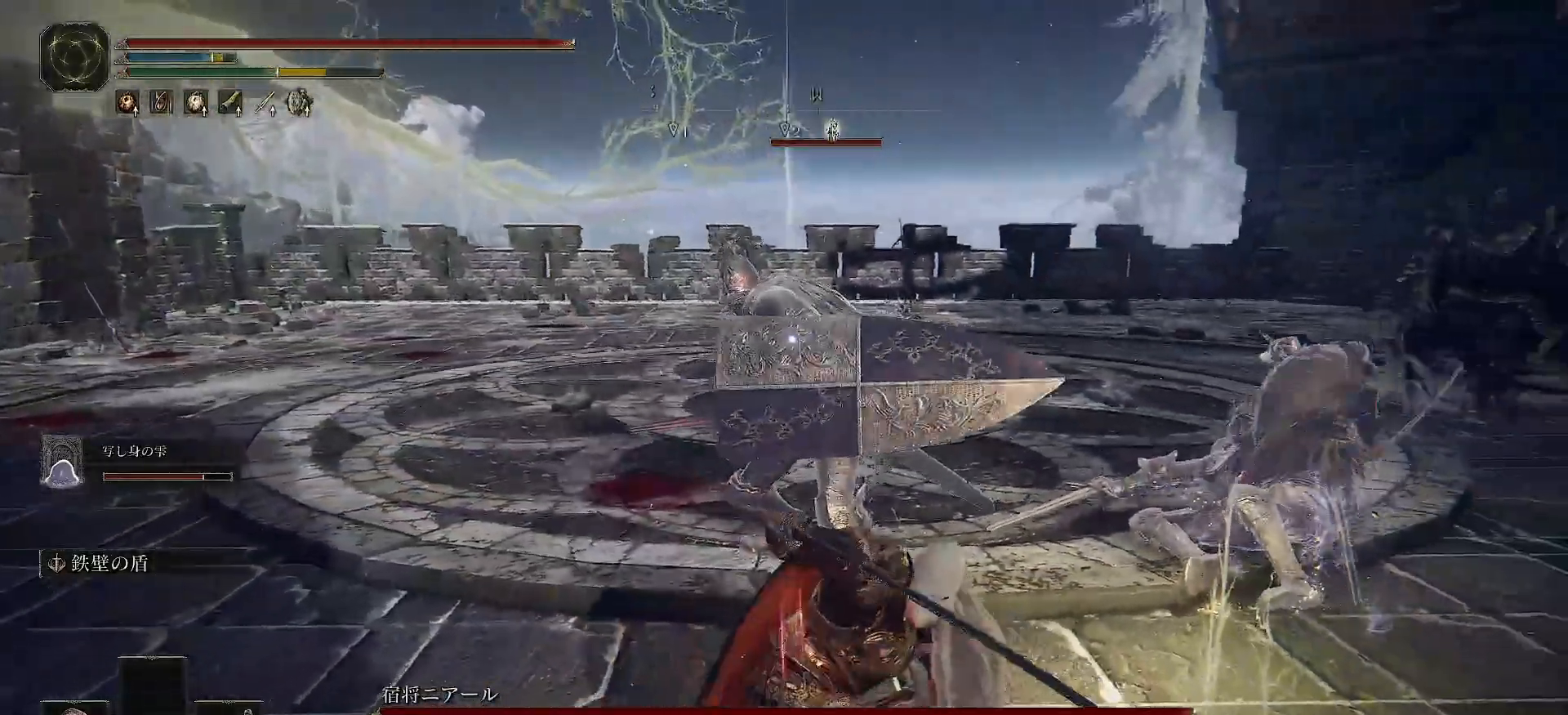
{"buttons": [], "left_stick": "center", "right_stick": "center", "events": []}
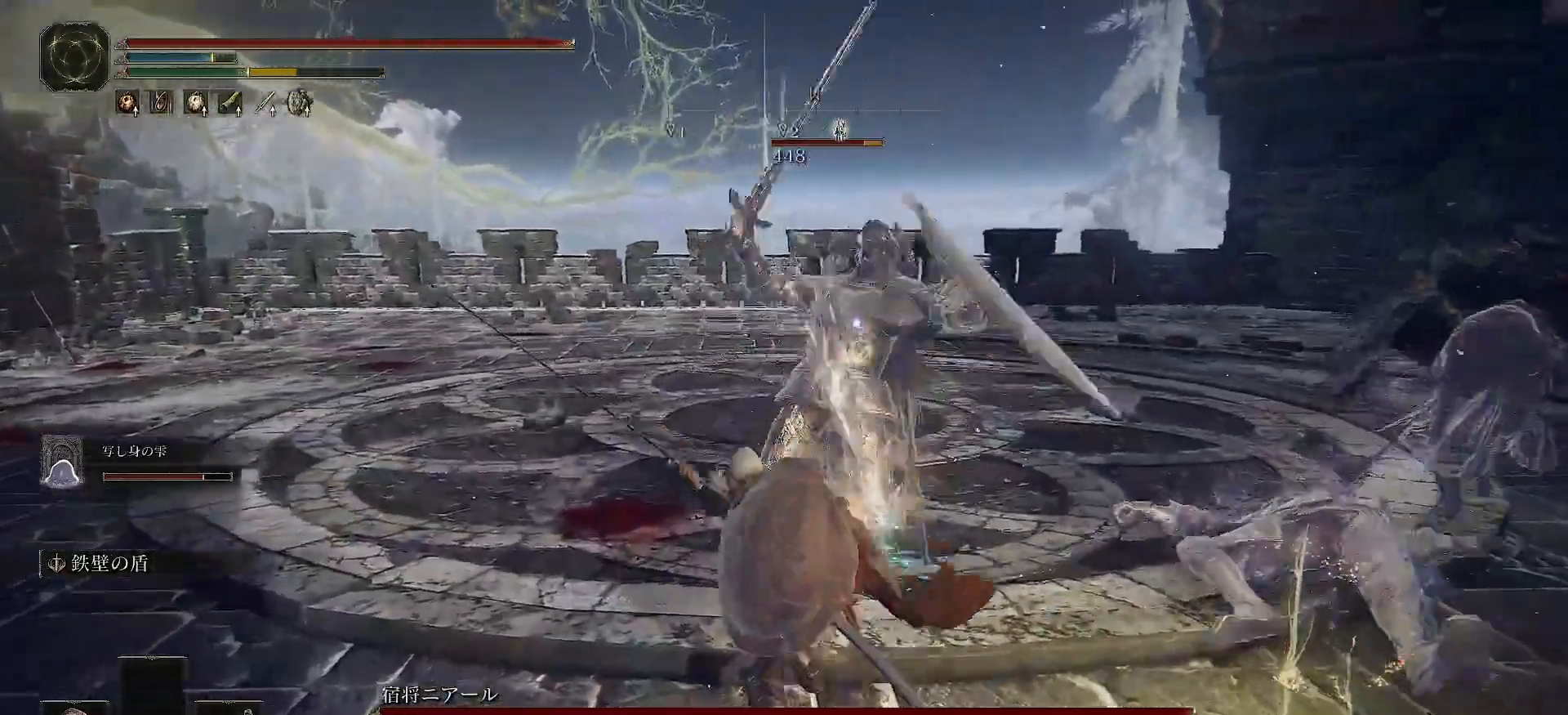
{"buttons": [], "left_stick": "left", "right_stick": "center", "events": [[50, "left_stick", "down-left"], [133, "left_stick", "left"]]}
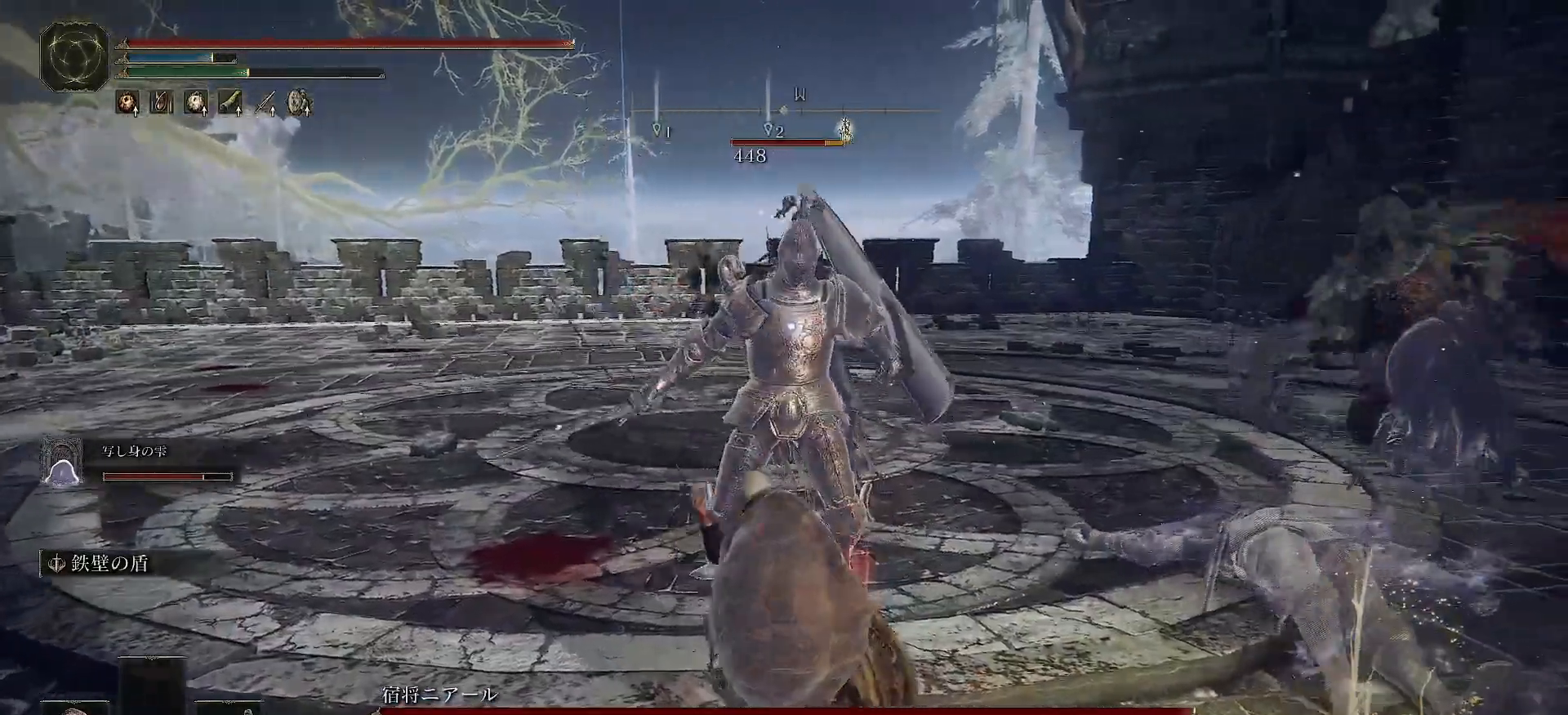
{"buttons": [], "left_stick": "up-left", "right_stick": "center", "events": [[433, "left_stick", "up-left"]]}
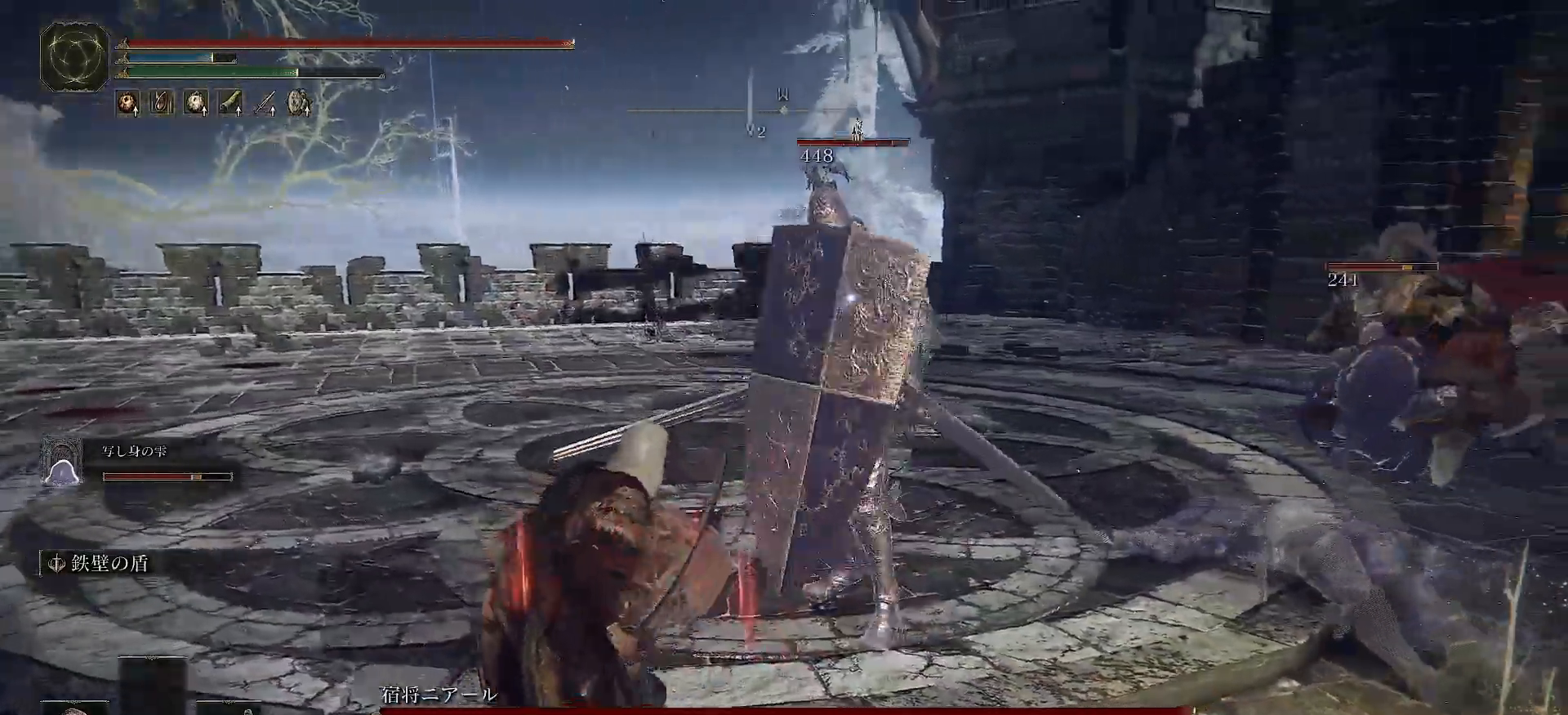
{"buttons": [], "left_stick": "down-left", "right_stick": "center", "events": [[83, "R2", "down"], [333, "left_stick", "down-left"], [350, "R2", "up"]]}
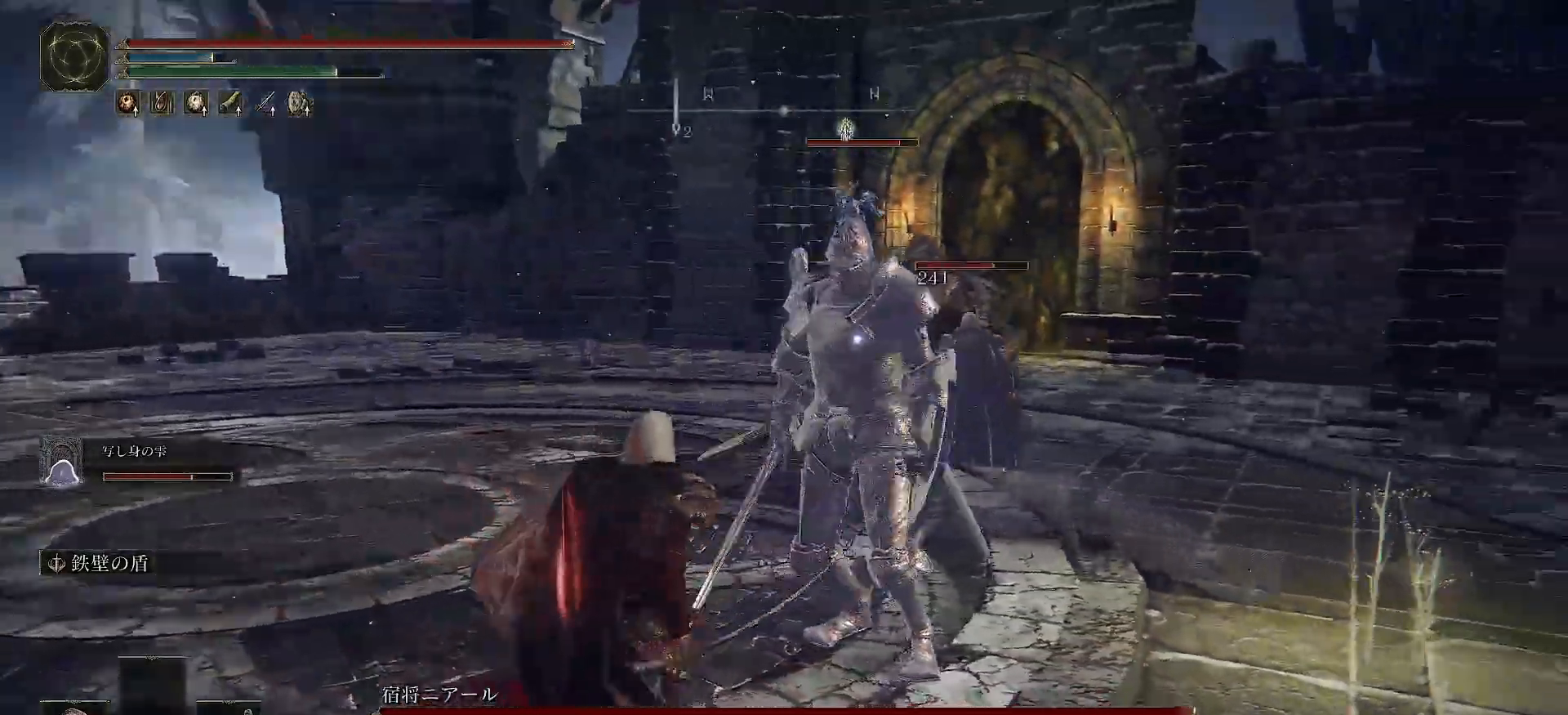
{"buttons": ["R2"], "left_stick": "down-left", "right_stick": "center", "events": [[83, "R2", "down"], [117, "left_stick", "center"], [450, "left_stick", "down-left"]]}